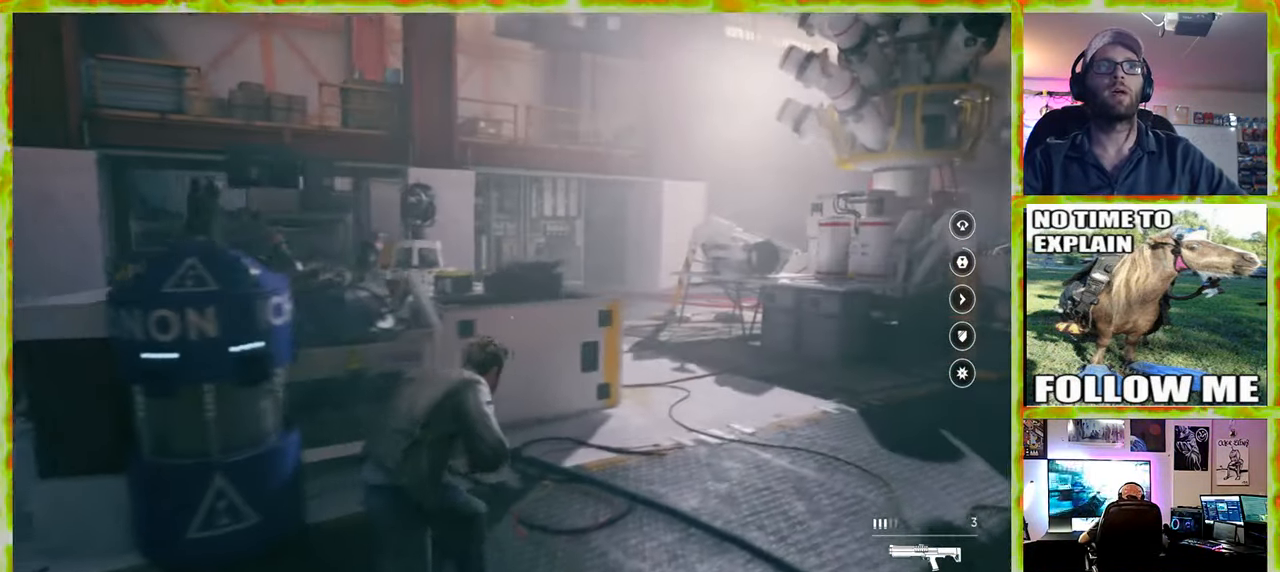
Gameplay with keyboard and mouse; each line is a JSON object with the keys and mouse buttons held at the frame after it. "events" lists presses ("down") and releases ("up") of "1", "2", "3", "4", "5", "a", "alt", "c", "caps_lock", "ctrl", "d", "e", "f", "g", "q", "r", "s", "shift", "space", "t", "tab", "v", "w", "x", "z" and "mouse_wheel" between this image and that frame as [ms after this image, input, new state], when the widget could be followed in between. "mouse_wheel" = the "wheel" button of the "mouse" list. No other keys are recorded. "wheel" means that the mouse wheel is clicked or scrolled. Not read: mouse_move.
{"keys": ["d", "w"], "mouse": [], "events": []}
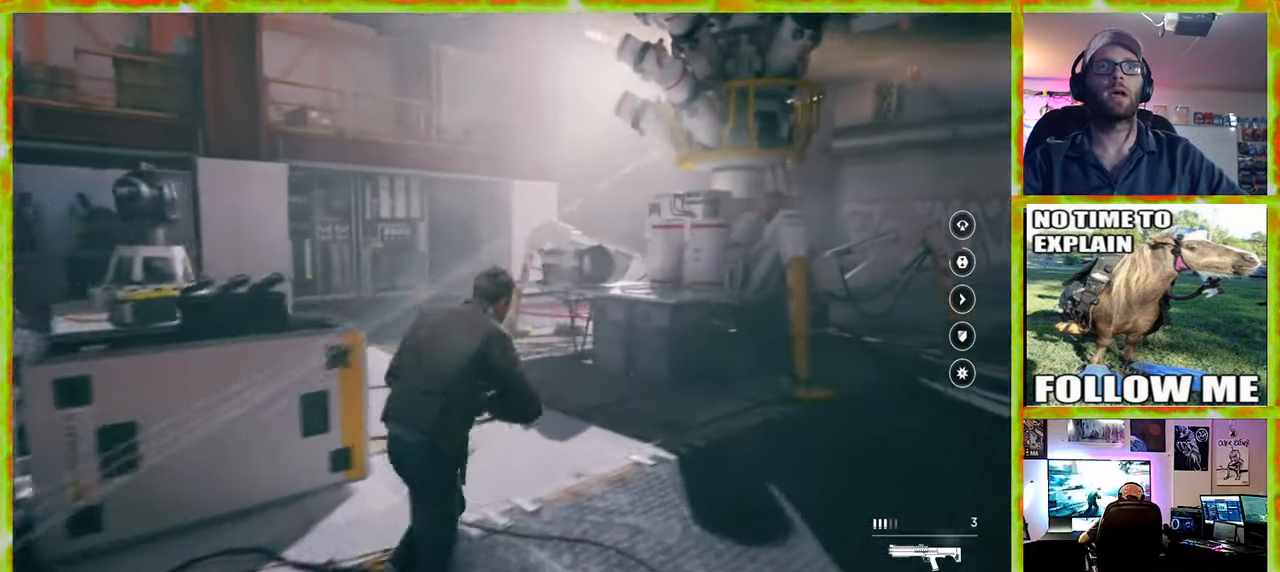
{"keys": ["d", "w"], "mouse": [], "events": []}
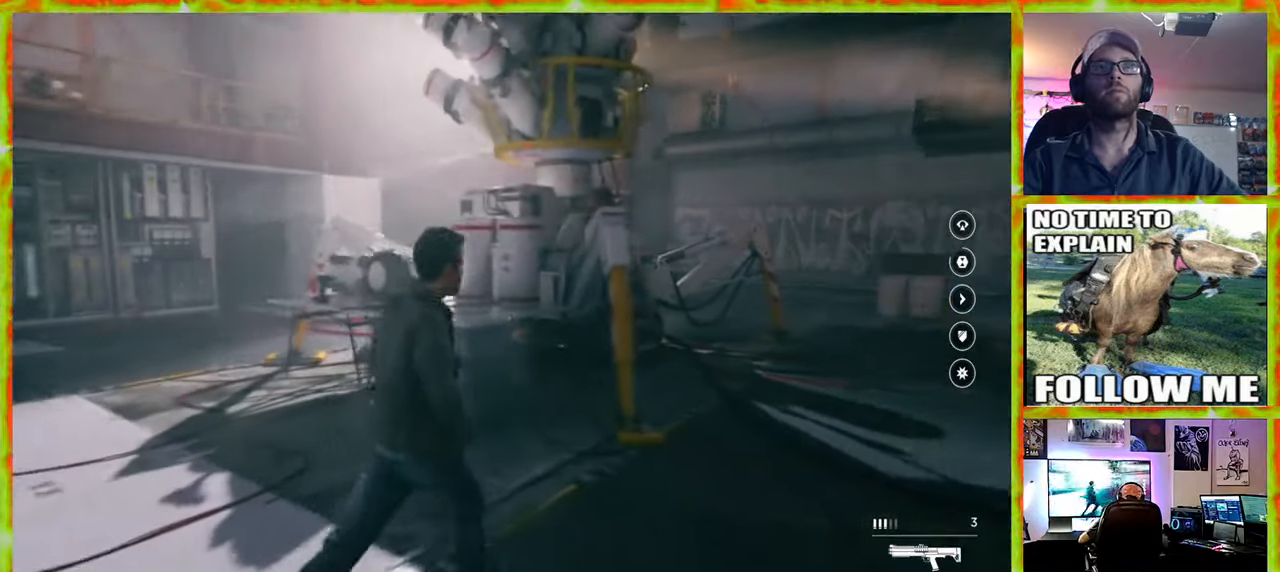
{"keys": ["d", "w"], "mouse": [], "events": []}
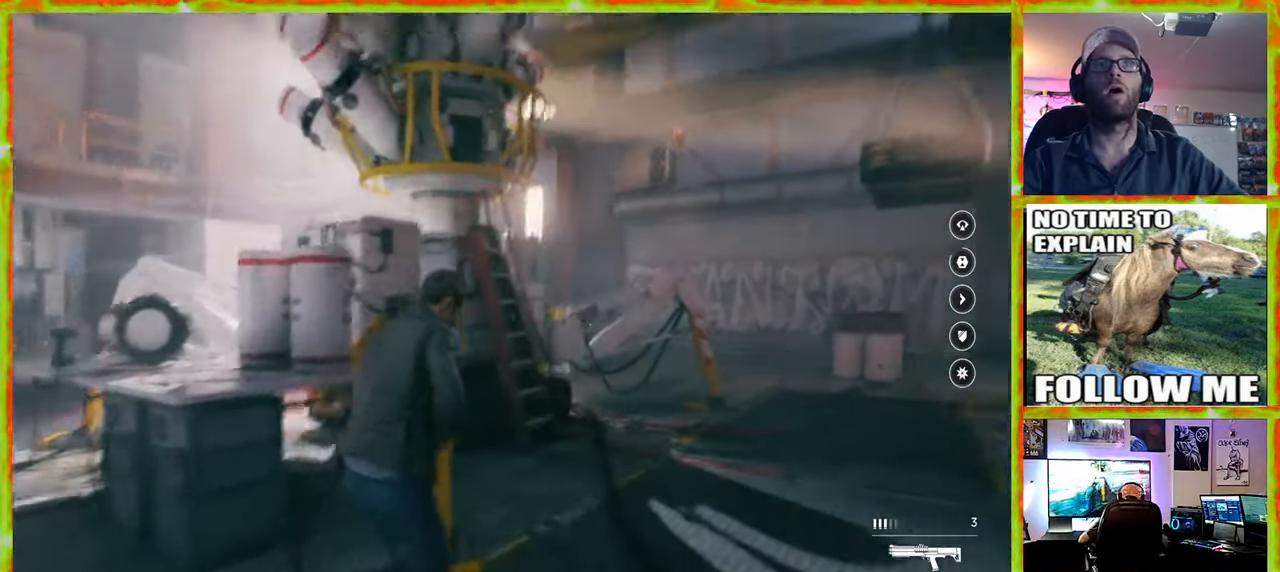
{"keys": ["d", "w"], "mouse": [], "events": []}
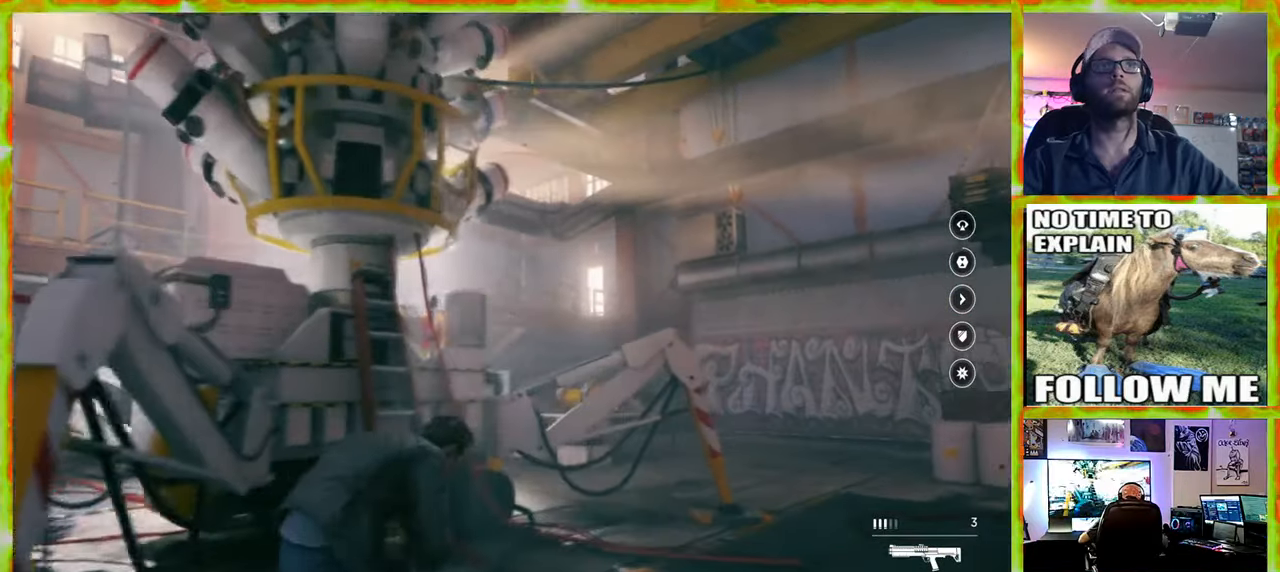
{"keys": ["d", "w"], "mouse": [], "events": []}
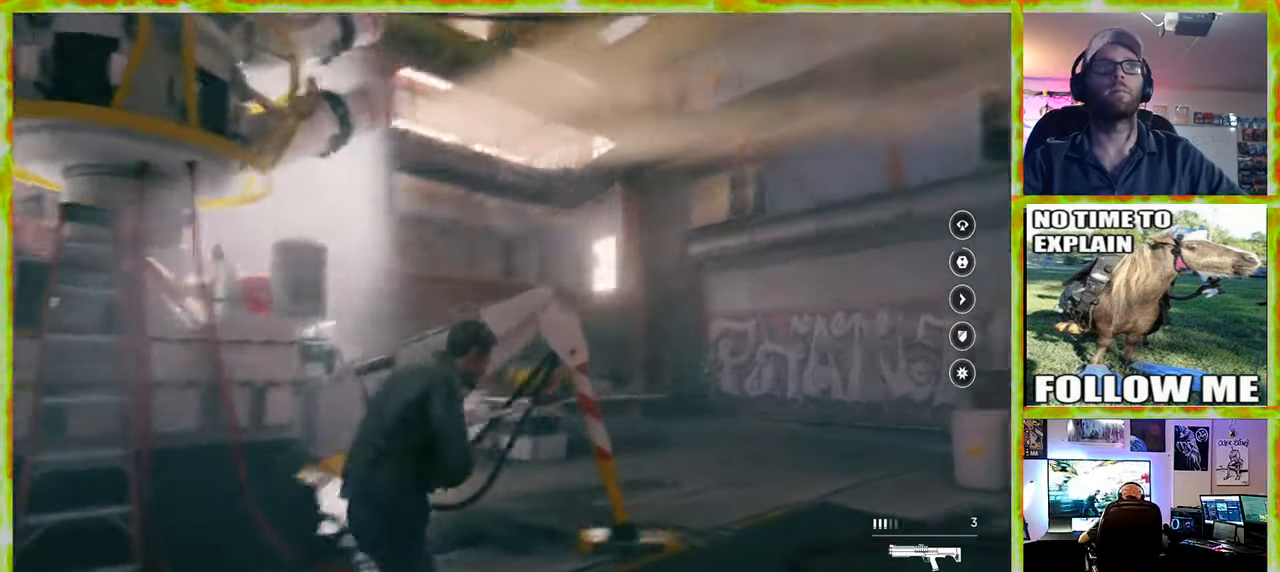
{"keys": ["d", "w"], "mouse": [], "events": []}
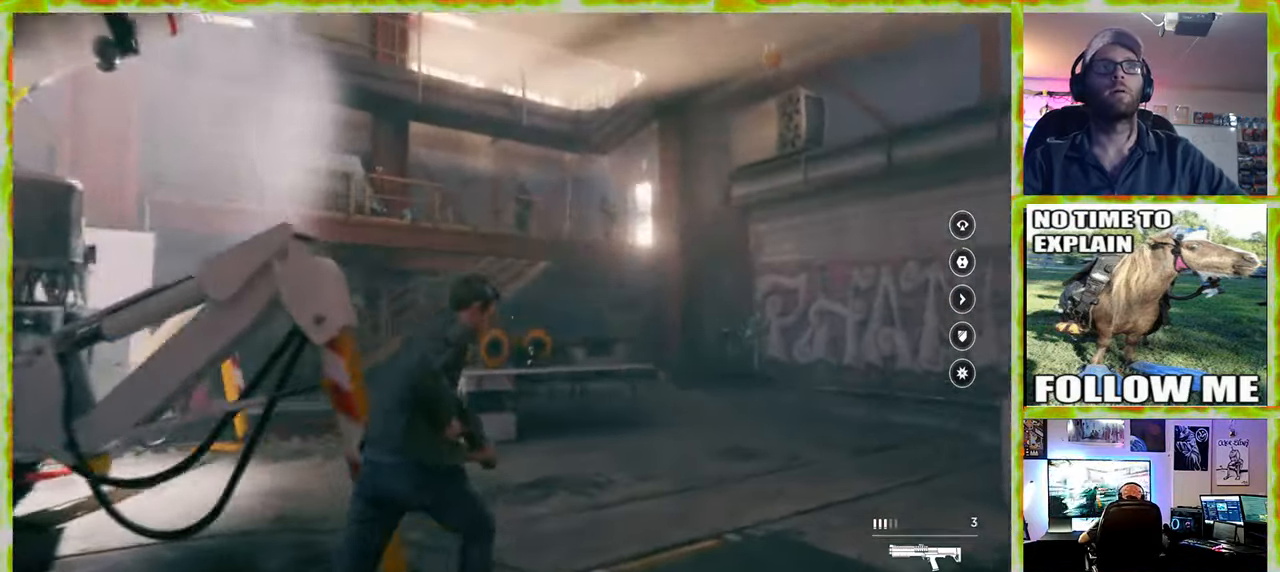
{"keys": ["w"], "mouse": [], "events": [[50, "d", "up"]]}
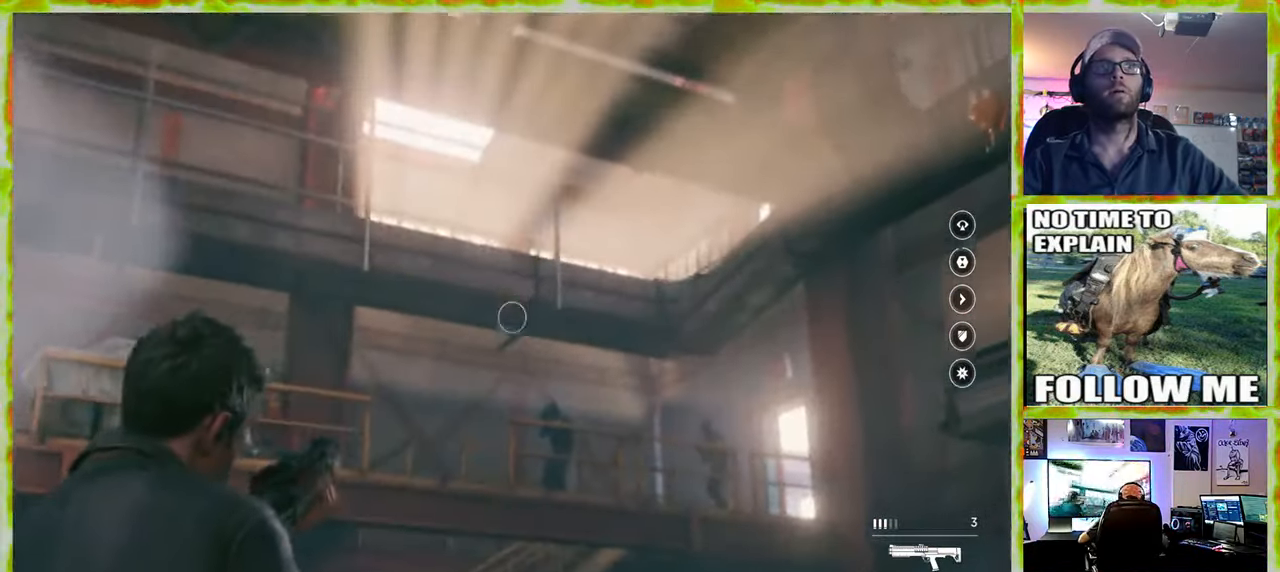
{"keys": ["w"], "mouse": [], "events": []}
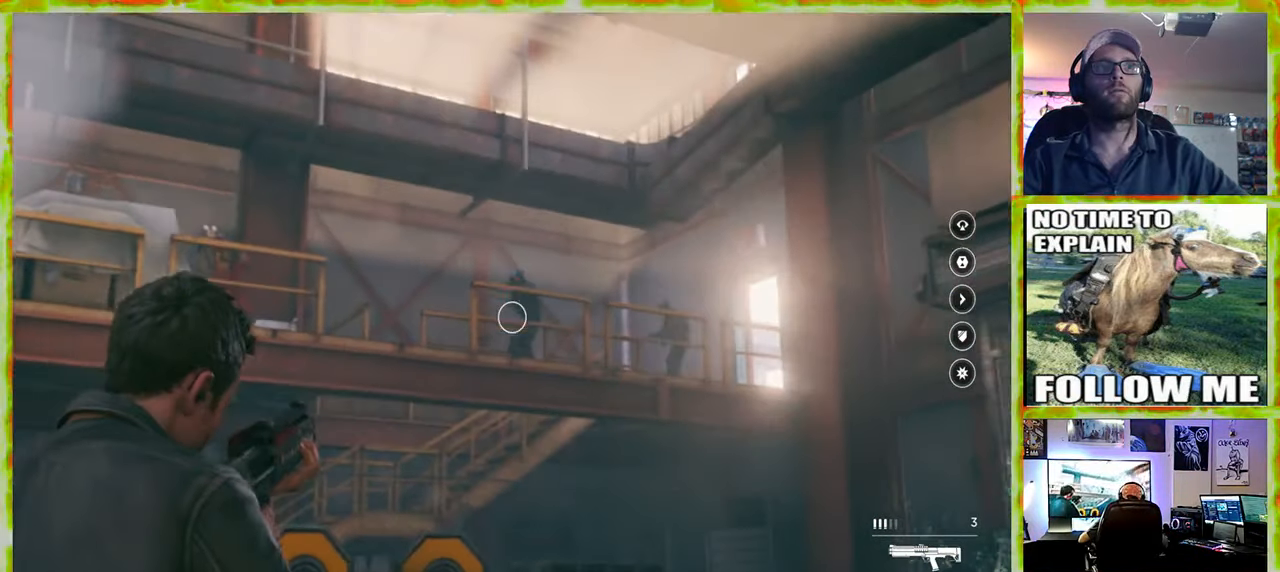
{"keys": ["d", "w"], "mouse": [], "events": [[83, "d", "down"]]}
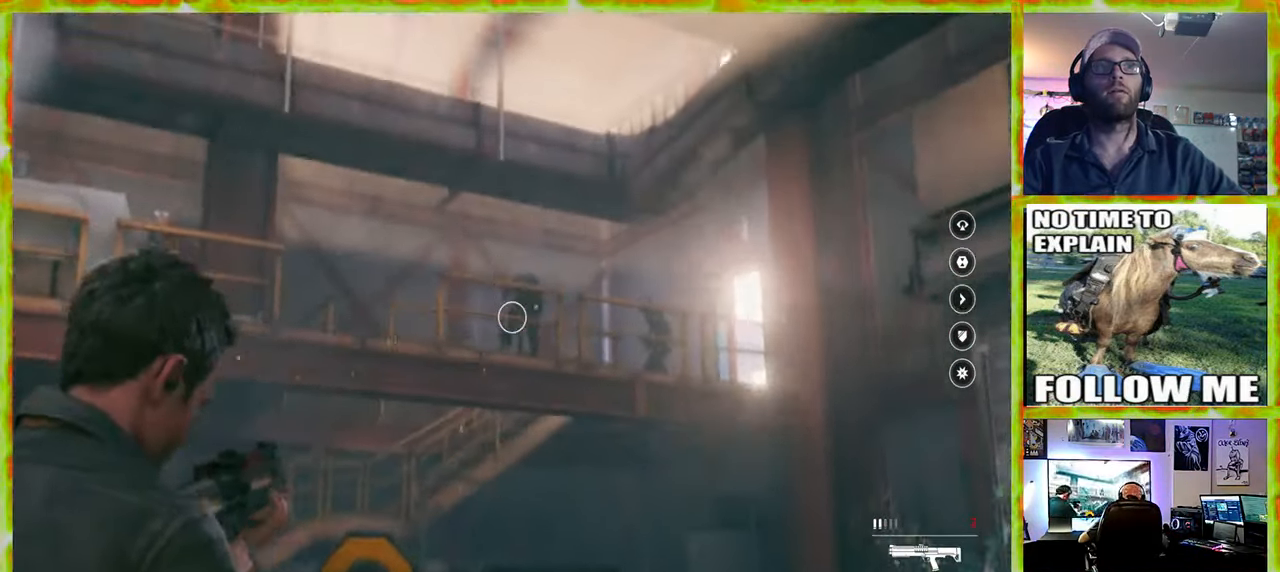
{"keys": ["d", "w"], "mouse": [], "events": []}
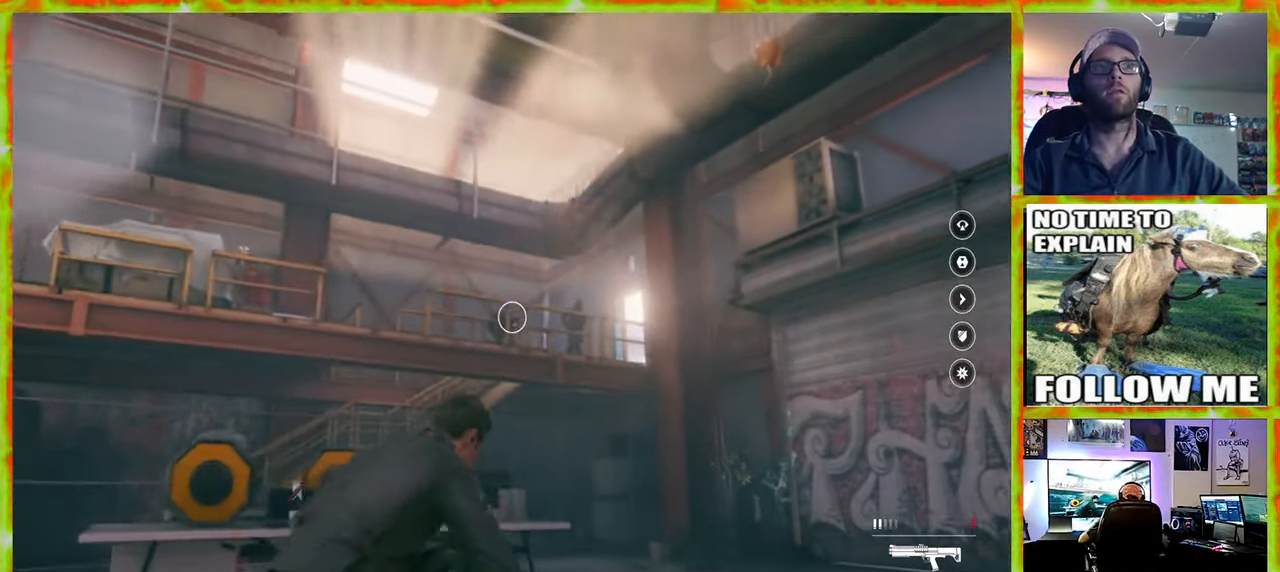
{"keys": ["w"], "mouse": [], "events": [[150, "d", "up"]]}
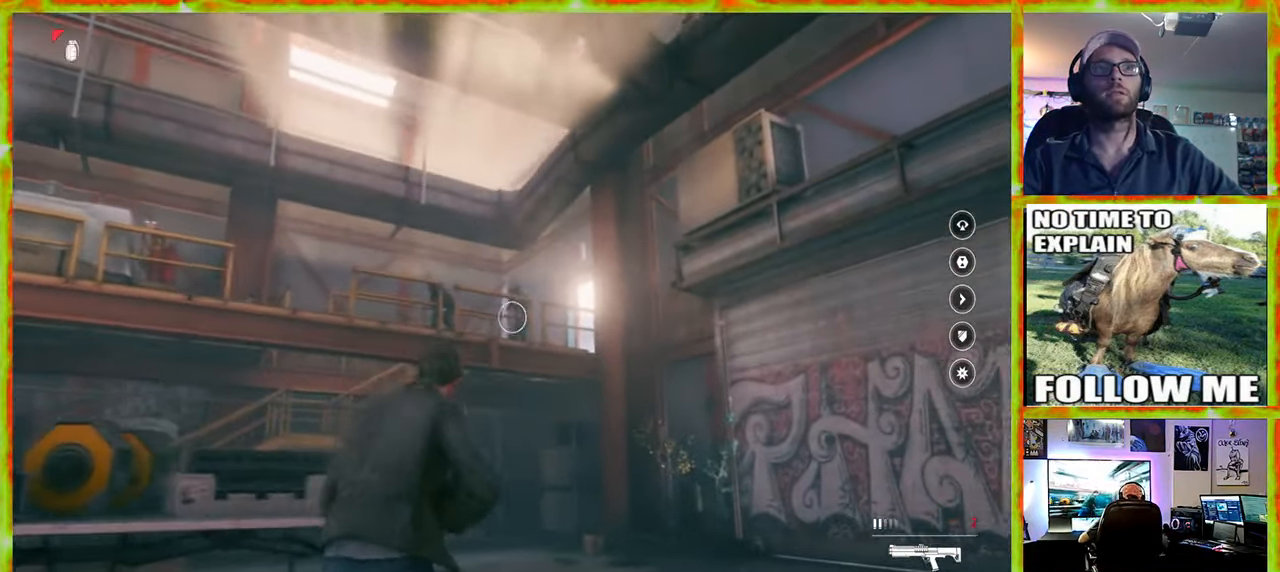
{"keys": ["w"], "mouse": [], "events": []}
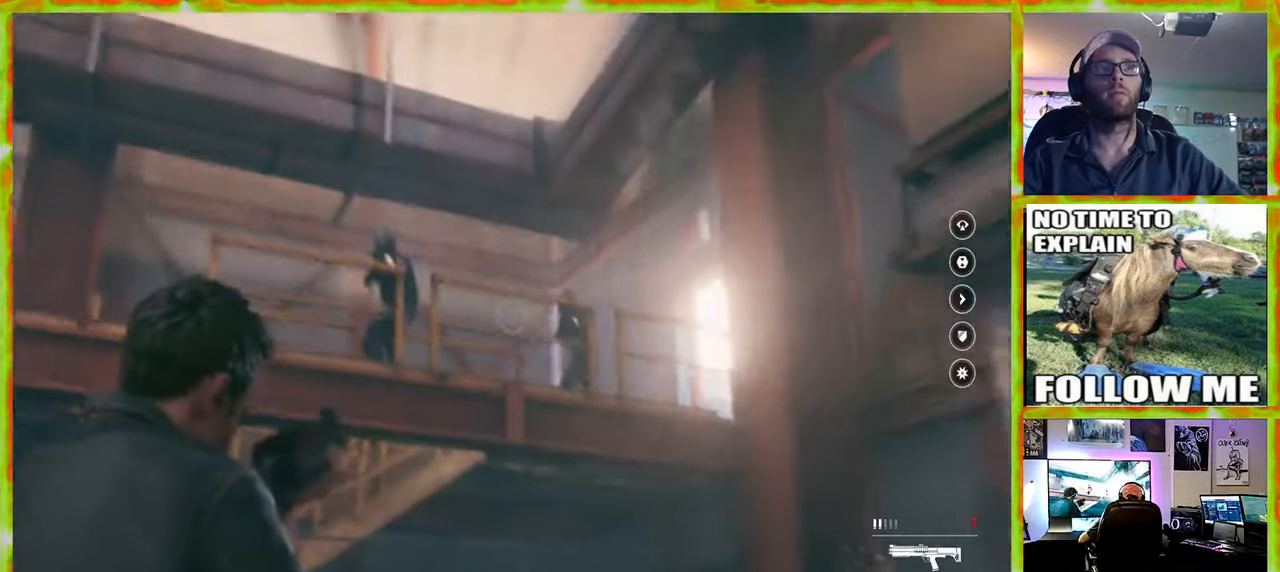
{"keys": ["w"], "mouse": [], "events": []}
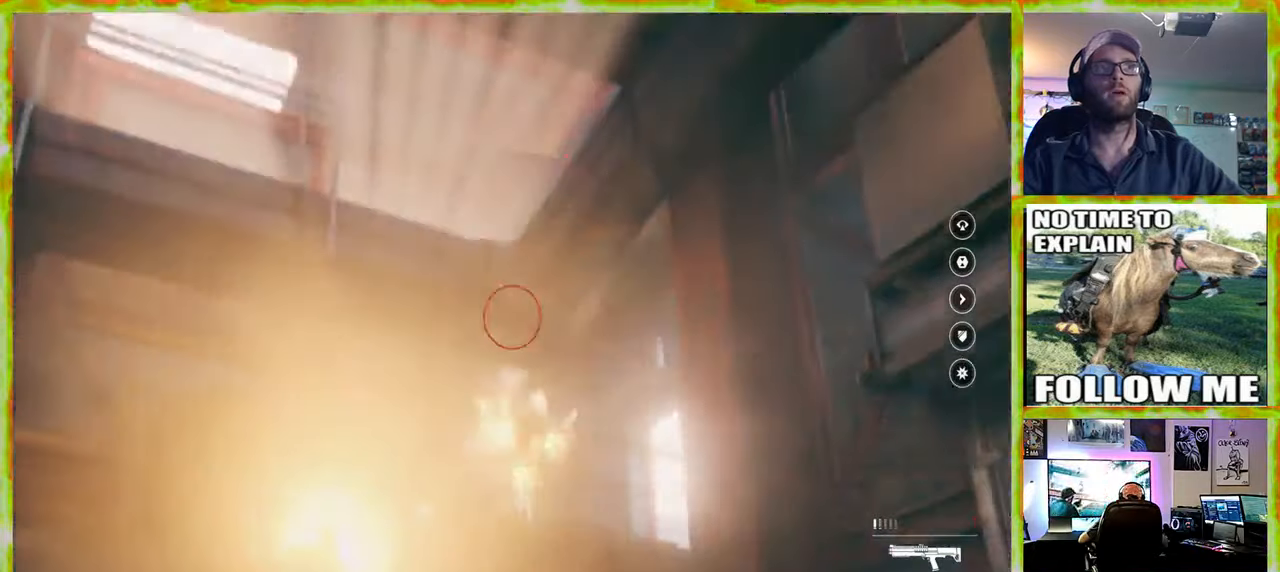
{"keys": ["w"], "mouse": [], "events": []}
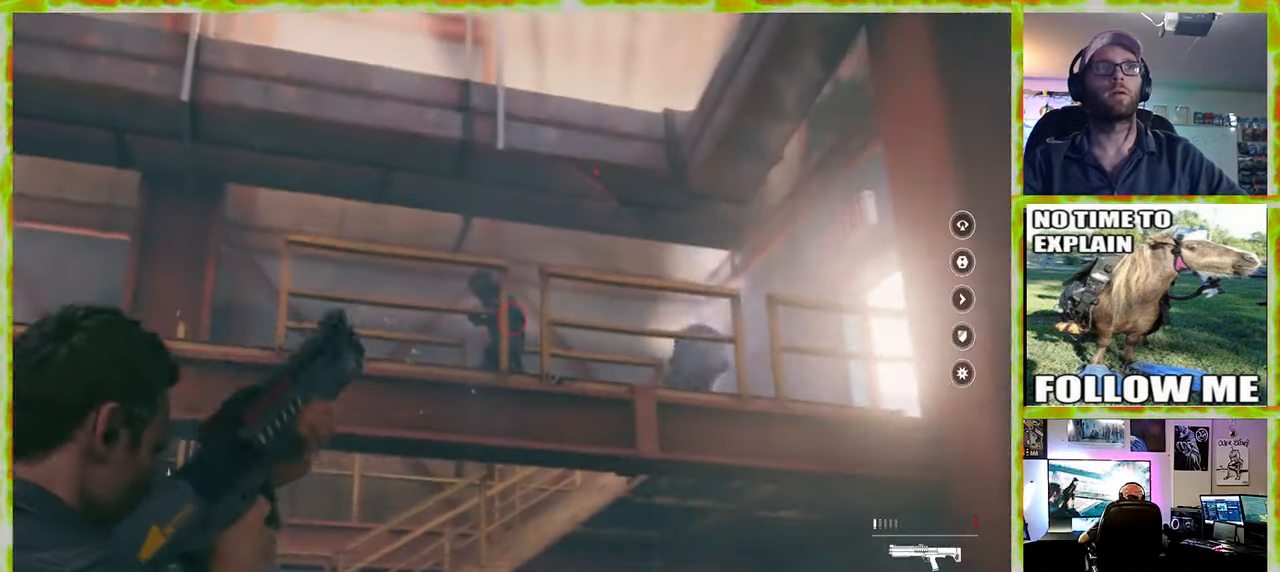
{"keys": ["w"], "mouse": [], "events": []}
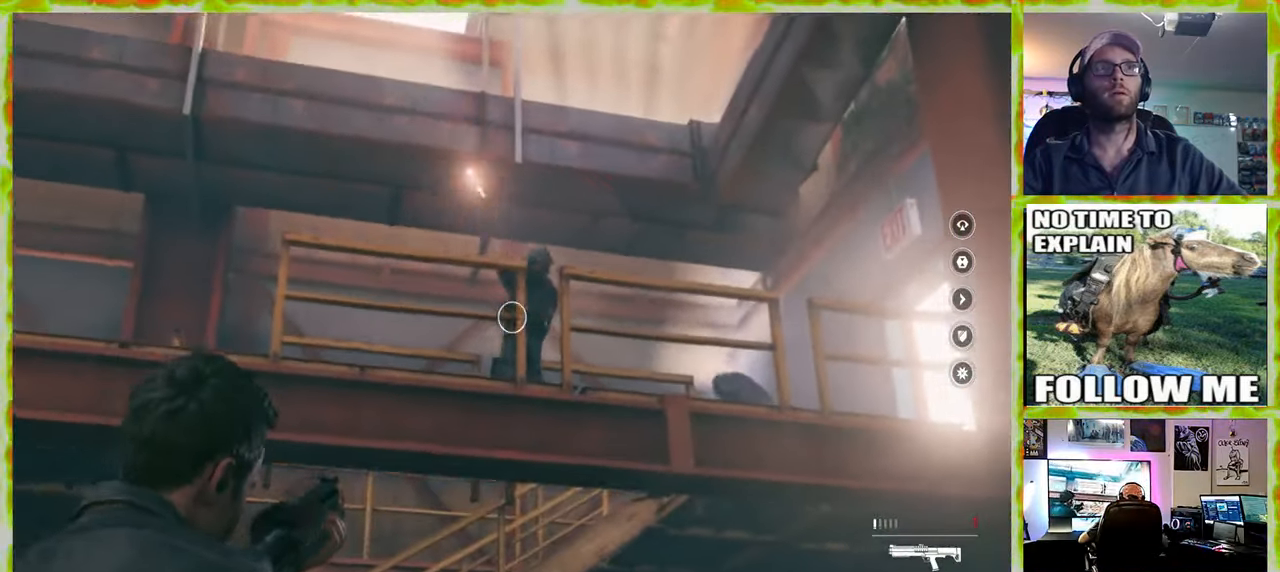
{"keys": ["w"], "mouse": [], "events": []}
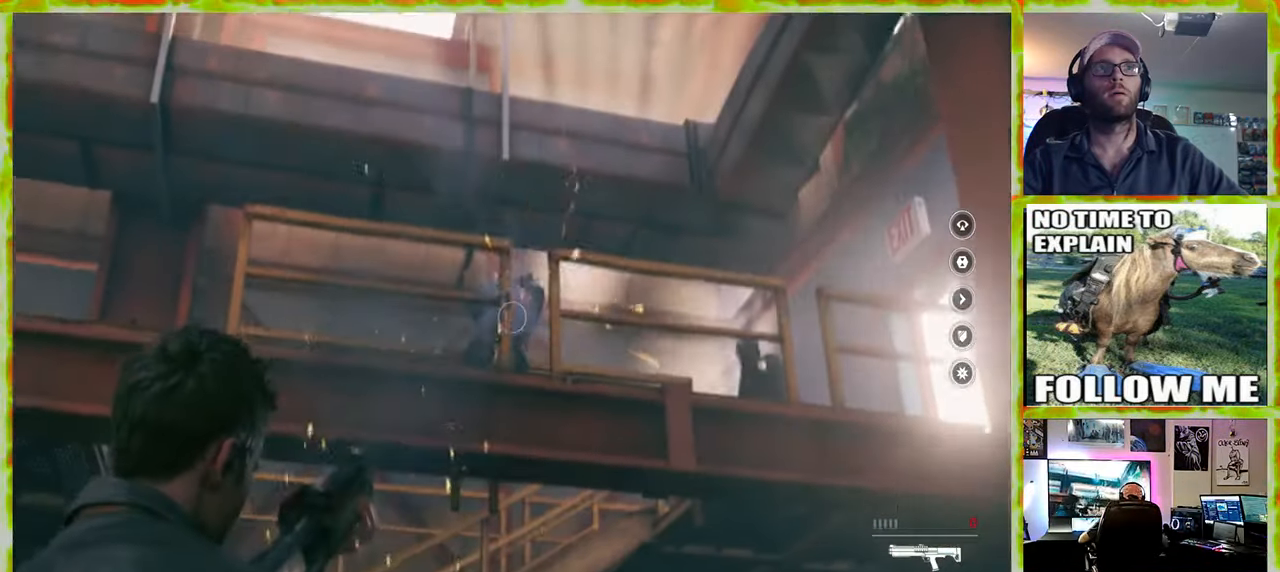
{"keys": ["d"], "mouse": [], "events": [[250, "d", "down"], [300, "w", "up"]]}
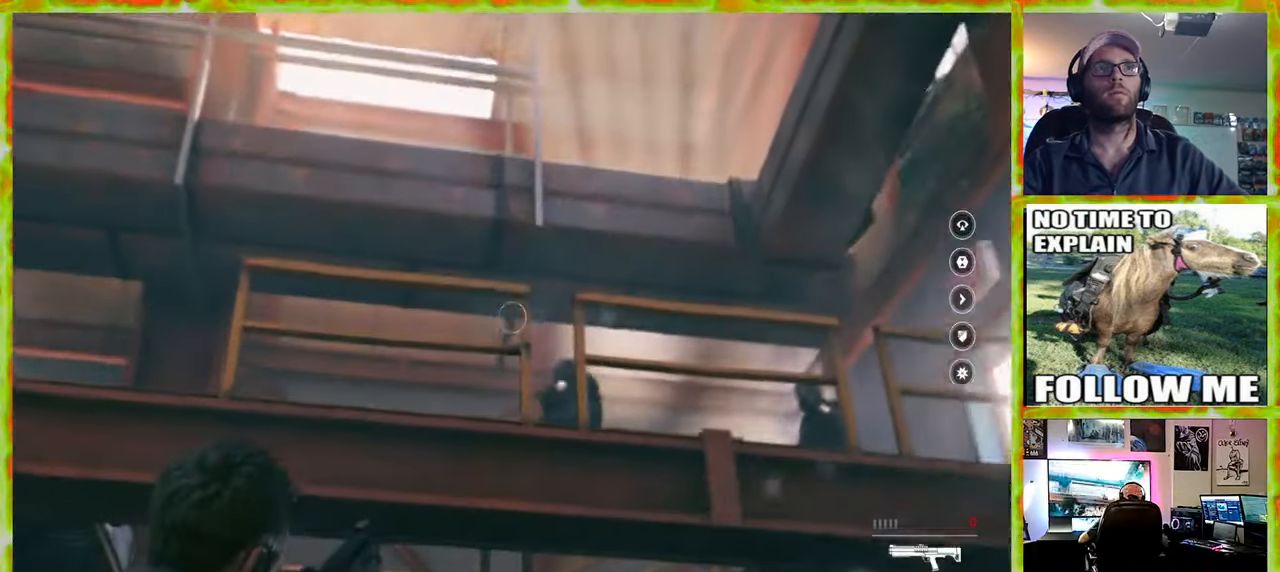
{"keys": ["d", "s"], "mouse": [], "events": [[167, "s", "down"]]}
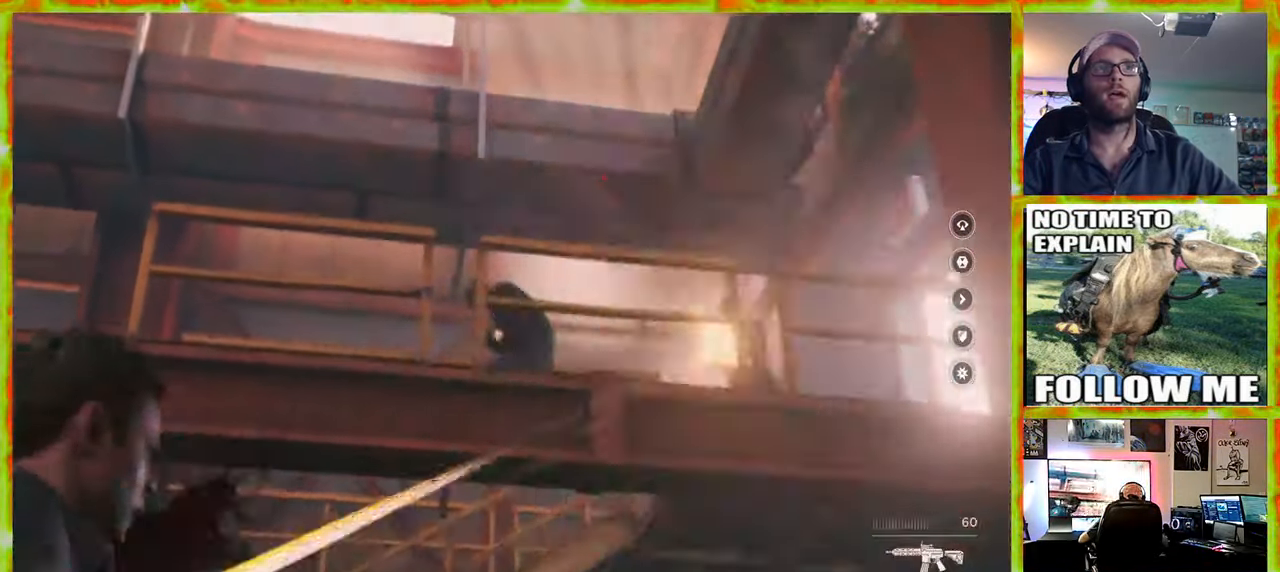
{"keys": ["d"], "mouse": [], "events": [[334, "s", "up"]]}
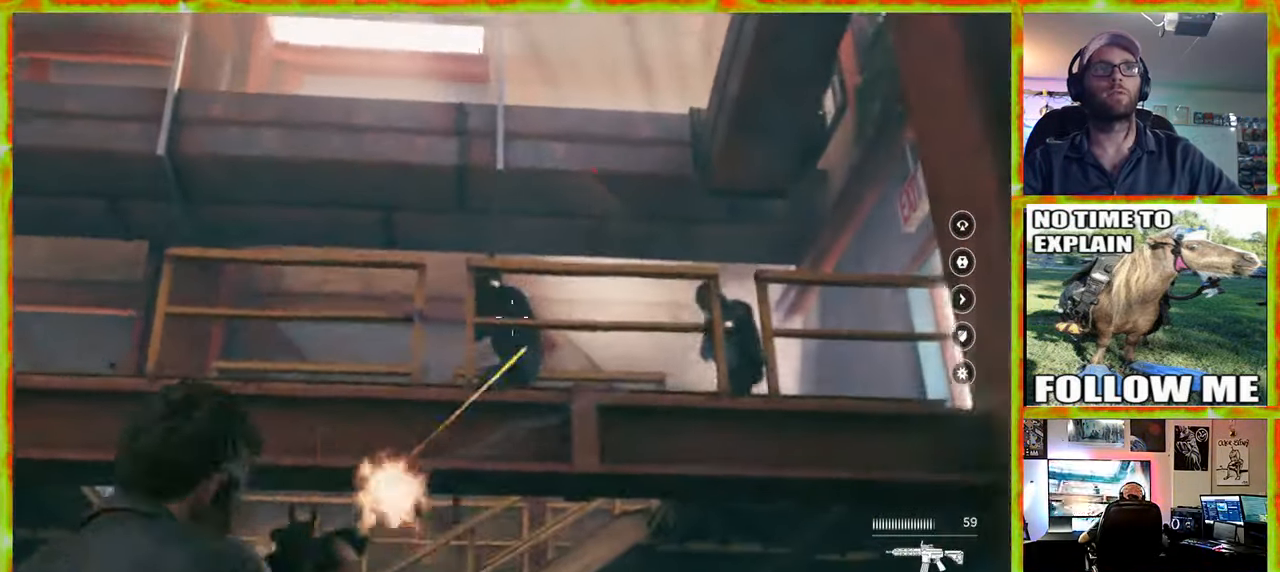
{"keys": ["d"], "mouse": [], "events": []}
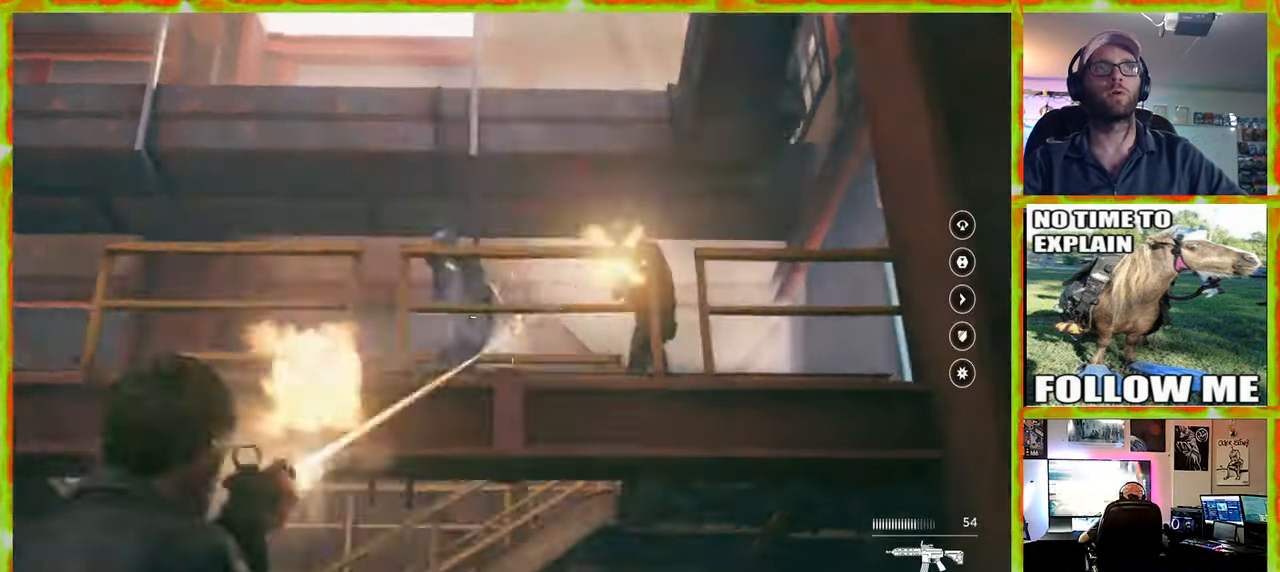
{"keys": ["d", "s"], "mouse": [], "events": [[317, "s", "down"]]}
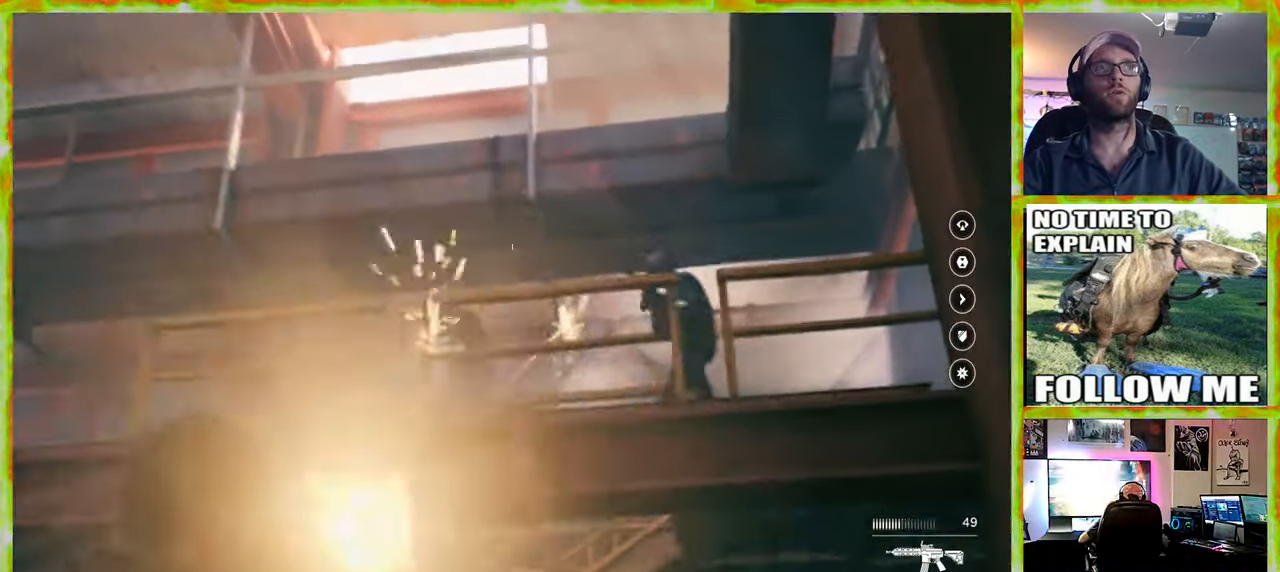
{"keys": ["s"], "mouse": [], "events": [[150, "d", "up"]]}
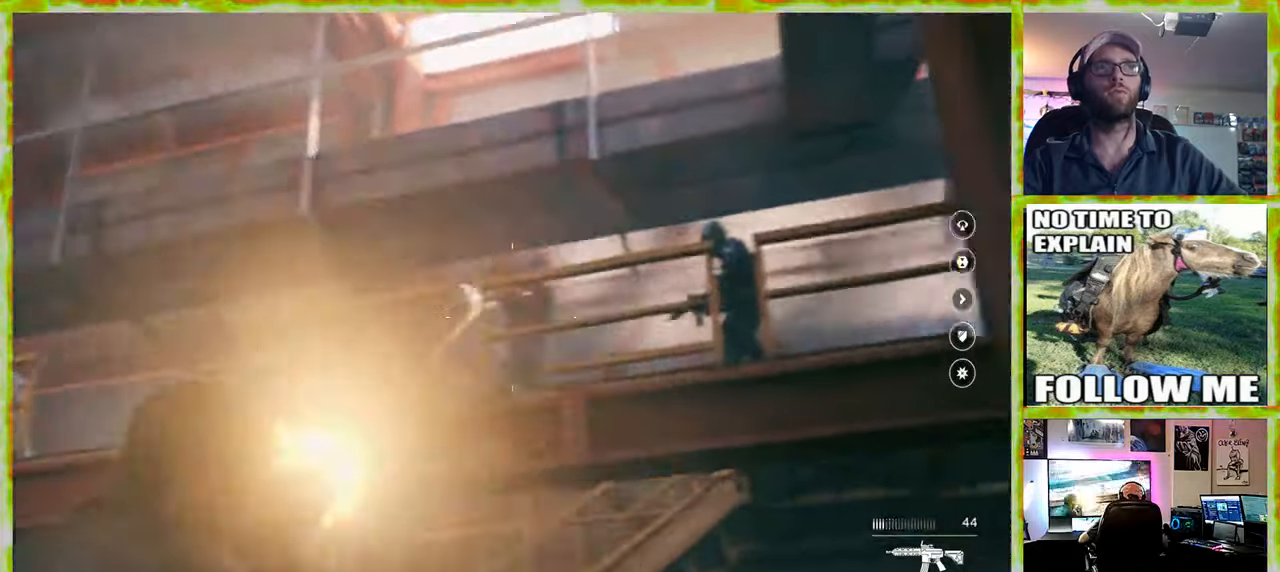
{"keys": ["s"], "mouse": [], "events": []}
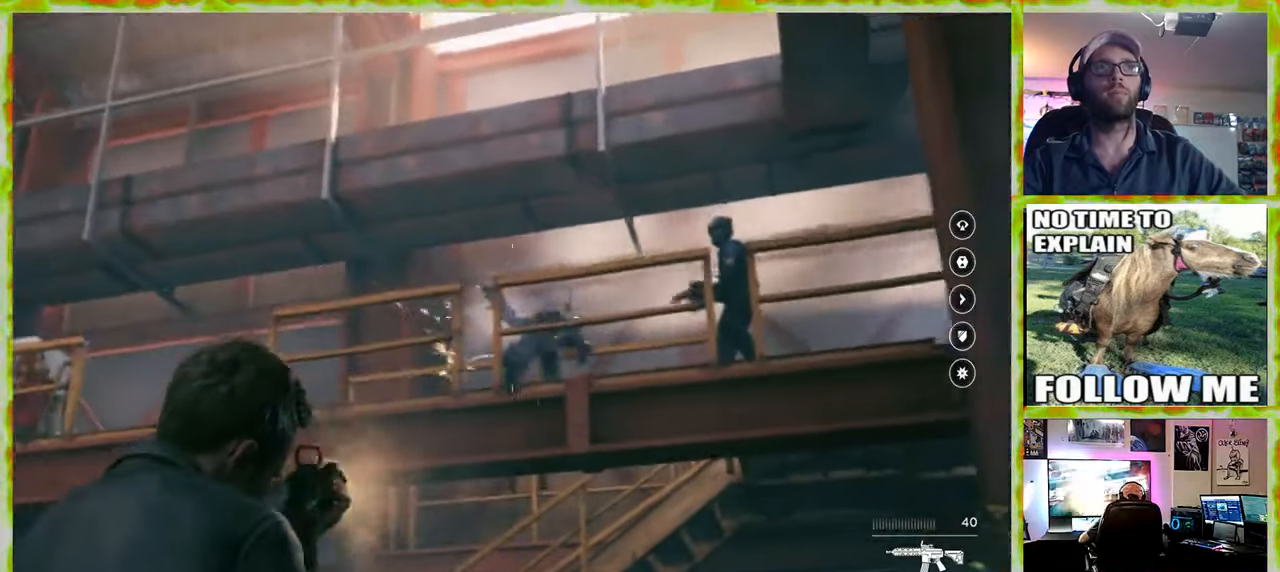
{"keys": ["w"], "mouse": [], "events": [[33, "s", "up"], [450, "w", "down"]]}
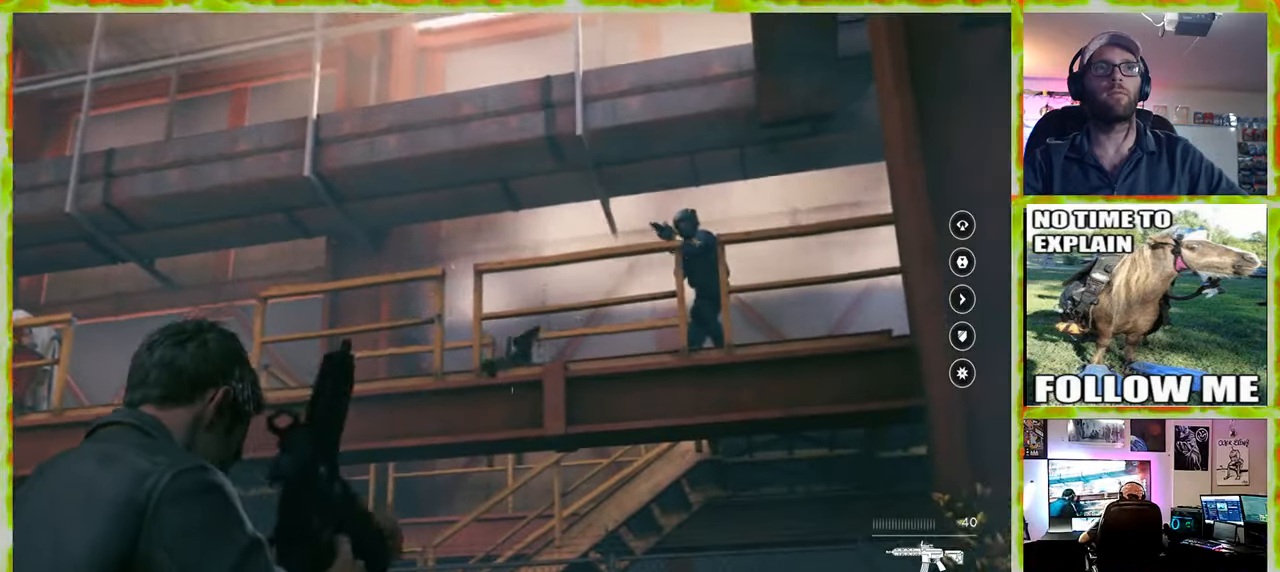
{"keys": ["w"], "mouse": [], "events": []}
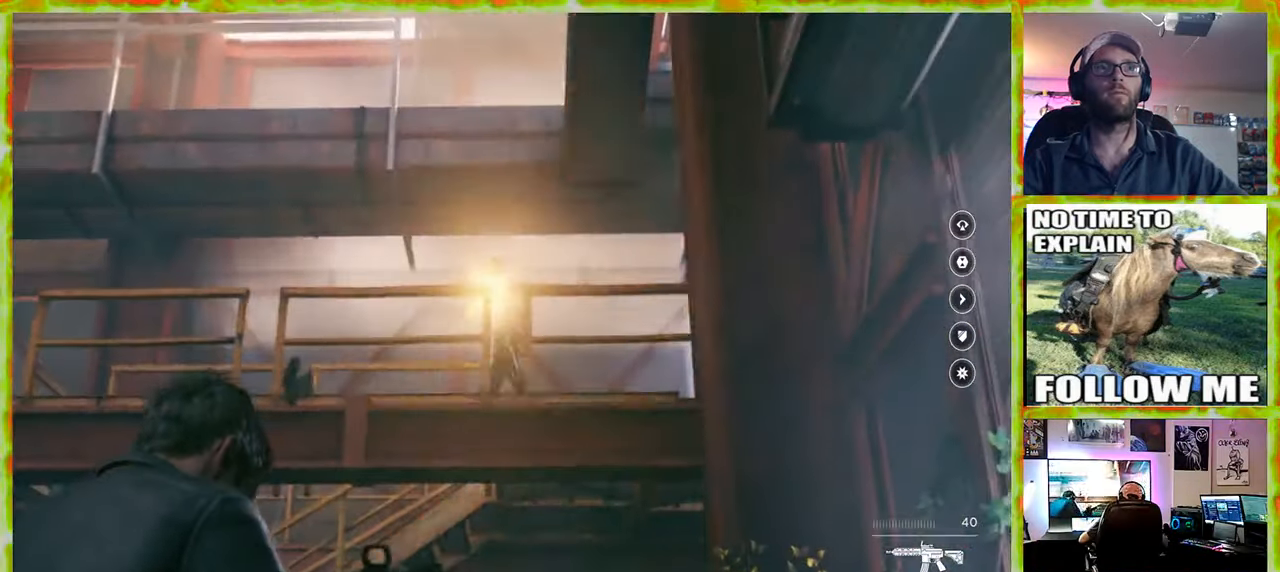
{"keys": ["a"], "mouse": [], "events": [[300, "w", "up"], [350, "a", "down"]]}
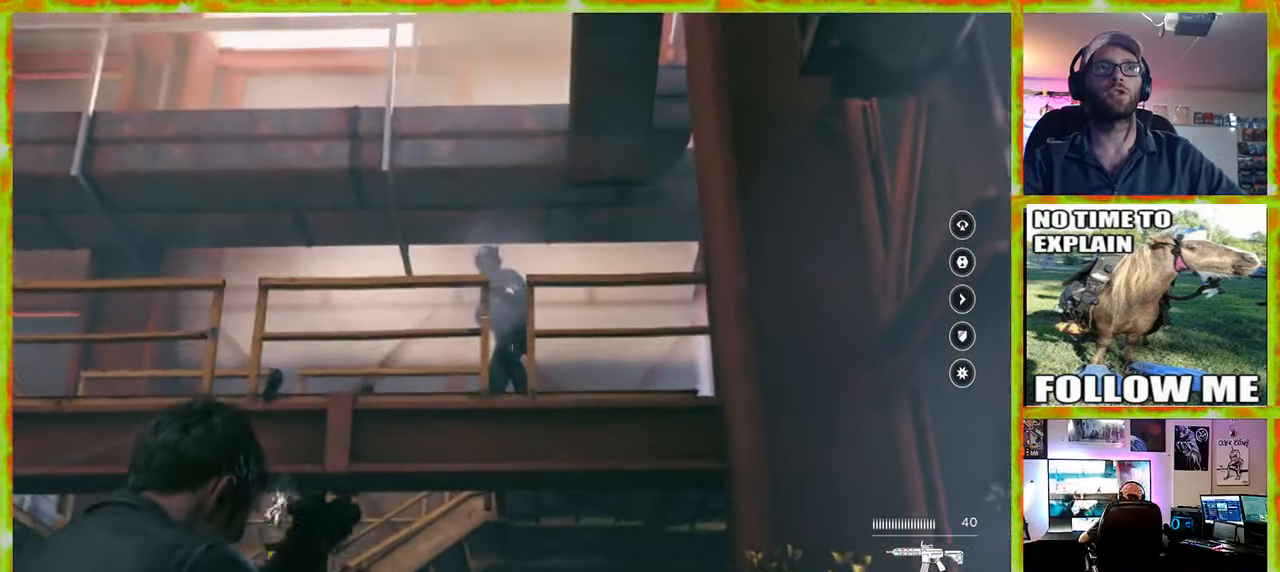
{"keys": [], "mouse": [], "events": [[33, "s", "down"], [133, "a", "up"], [366, "s", "up"]]}
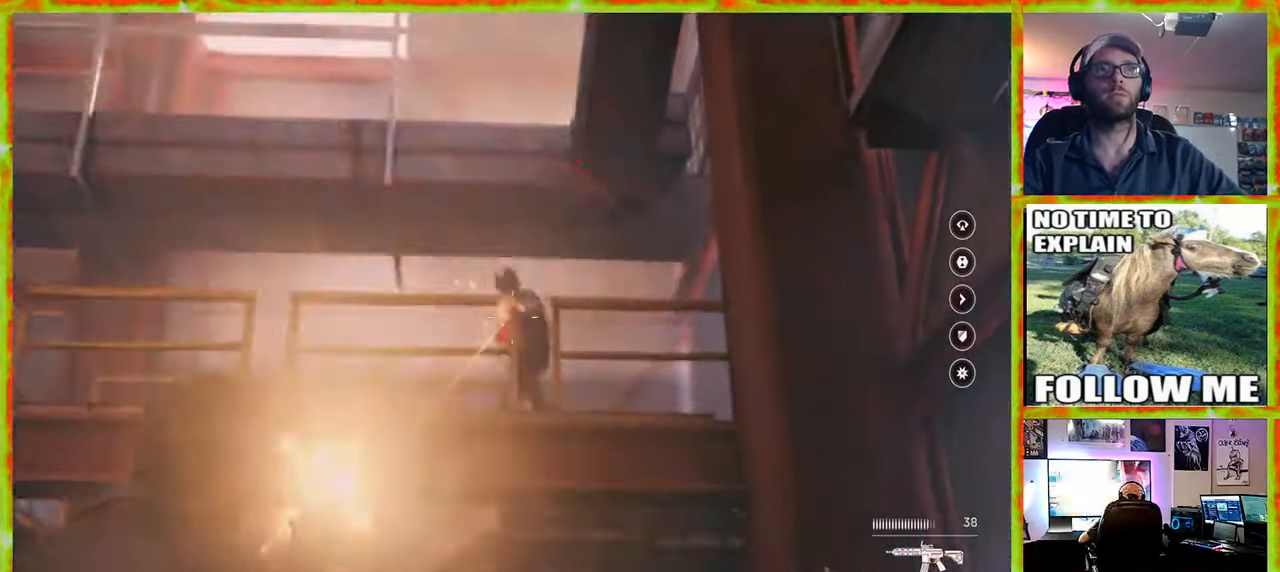
{"keys": [], "mouse": [], "events": []}
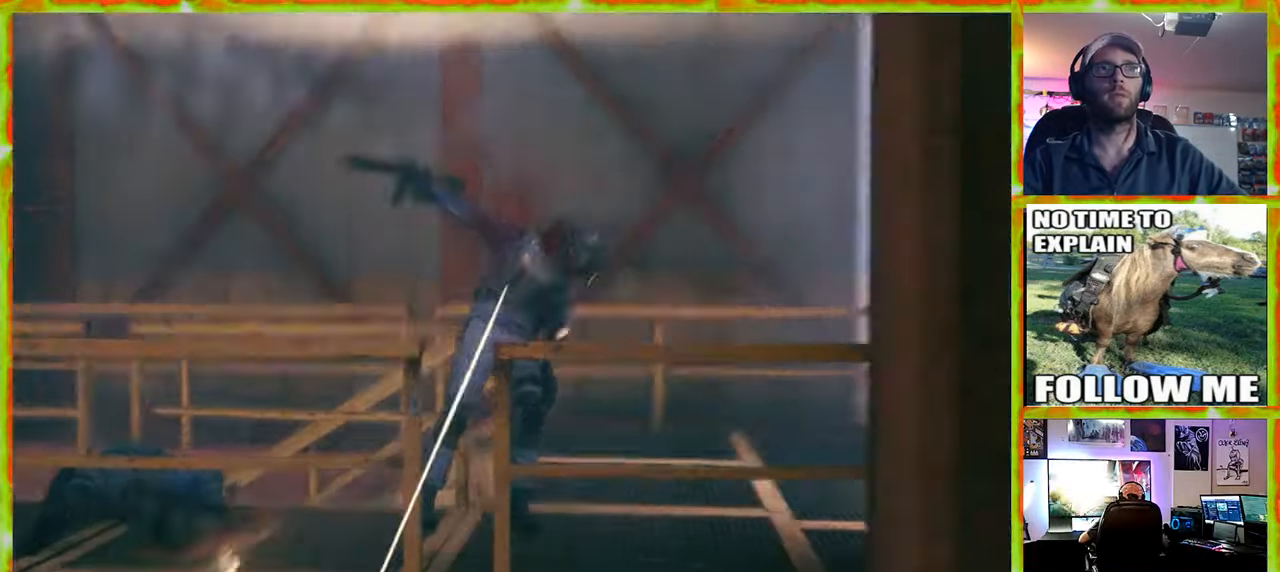
{"keys": ["w"], "mouse": [], "events": [[300, "w", "down"]]}